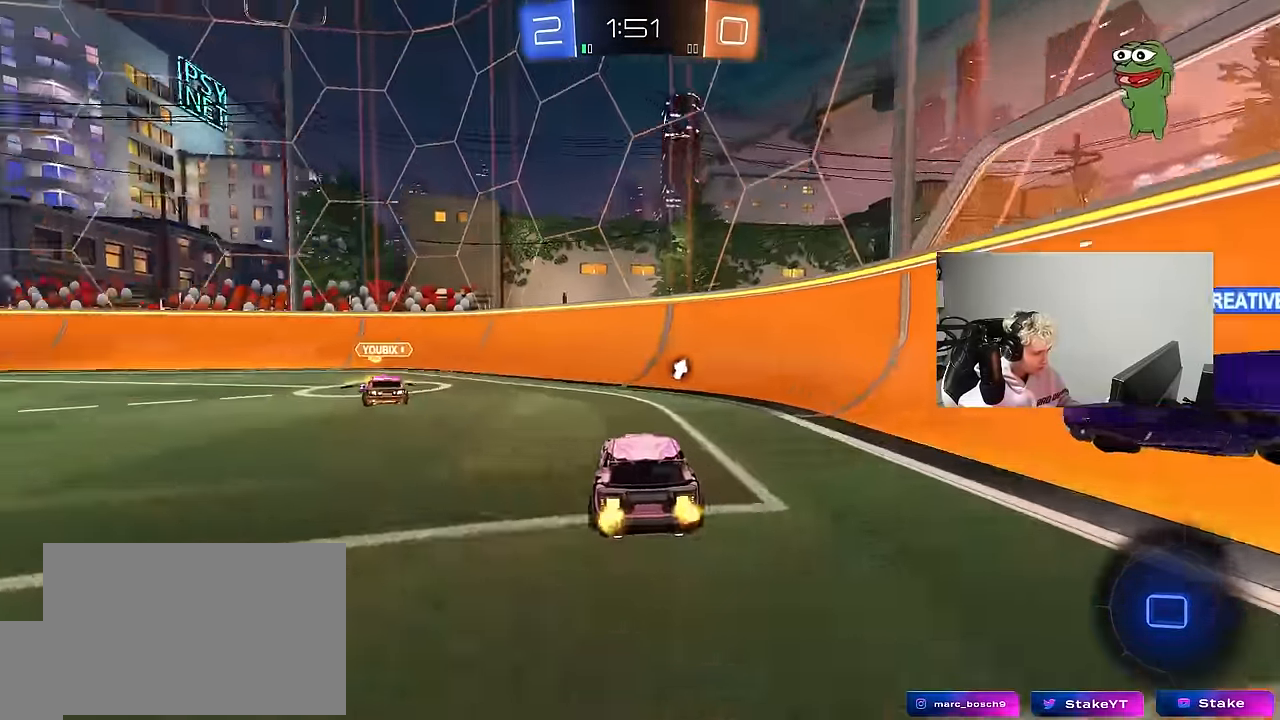
Gameplay with keyboard and mouse; each line is a JSON object with the keys and mouse buttons held at the frame after it. "events" lists presses ("down") and releases ("up") of "1", "2", "3", "4", "5", "a", "alt", "c", "caps_lock", "ctrl", "d", "e", "f", "g", "q", "r", "s", "shift", "space", "t", "tab", "v", "w", "x", "z", "mouse_left", "mouse_wheel" and "mouse_right" between this image and that frame as [ms after this image, input, new state], when the widget could be followed in between. "mouse_left", "mouse_wheel", "mouse_right" = the "left", "wheel", "right" buttons of the "mouse" list. No other keys are recorded. "wheel" means that the mouse wheel is clicked or scrolled. "mouse_move" is the direction in which the mouse moves at that frame (one of eight, or "still"), when it could be read.
{"keys": ["a", "w"], "mouse": ["left"], "mouse_move": "still", "events": [[50, "a", "up"], [83, "mouse_left", "down"], [133, "a", "down"], [233, "shift", "down"], [333, "shift", "up"]]}
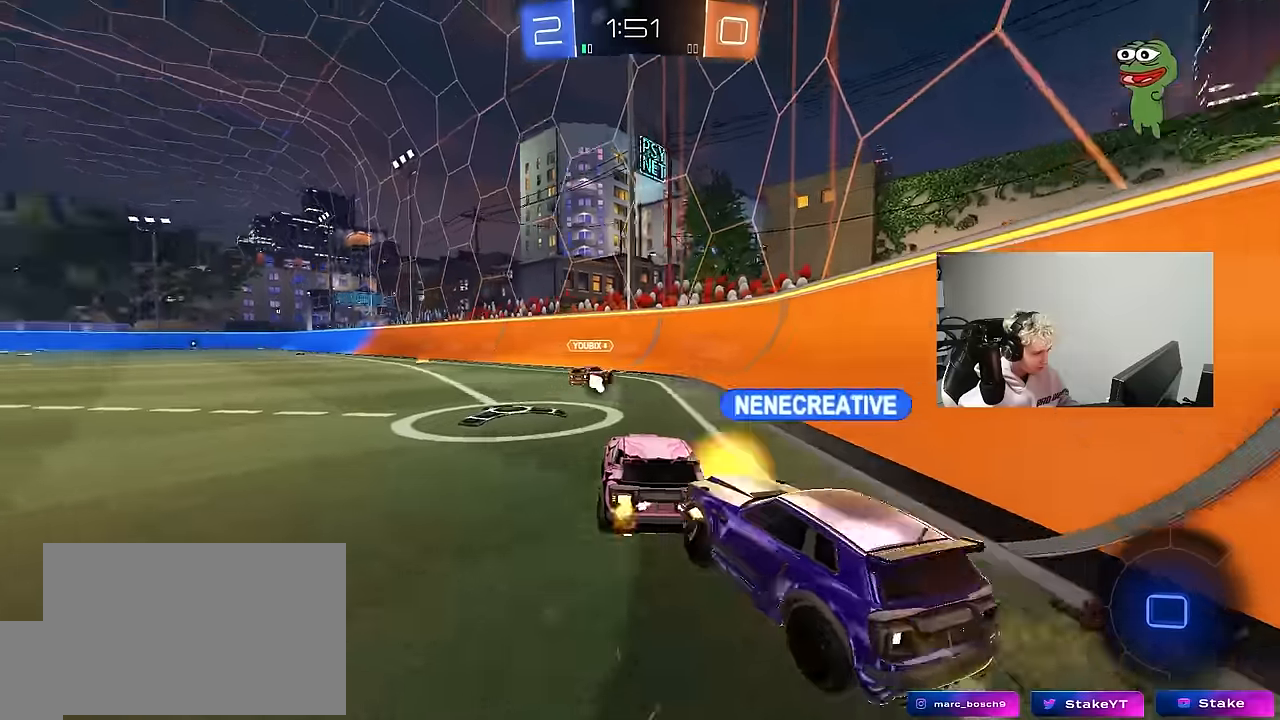
{"keys": ["a", "s", "shift"], "mouse": [], "mouse_move": "up-right", "events": [[117, "mouse_right", "down"], [150, "a", "up"], [200, "a", "down"], [200, "mouse_right", "up"], [200, "shift", "down"], [250, "mouse_right", "down"], [300, "s", "down"], [333, "mouse_left", "up"], [333, "w", "up"], [433, "mouse_right", "up"]]}
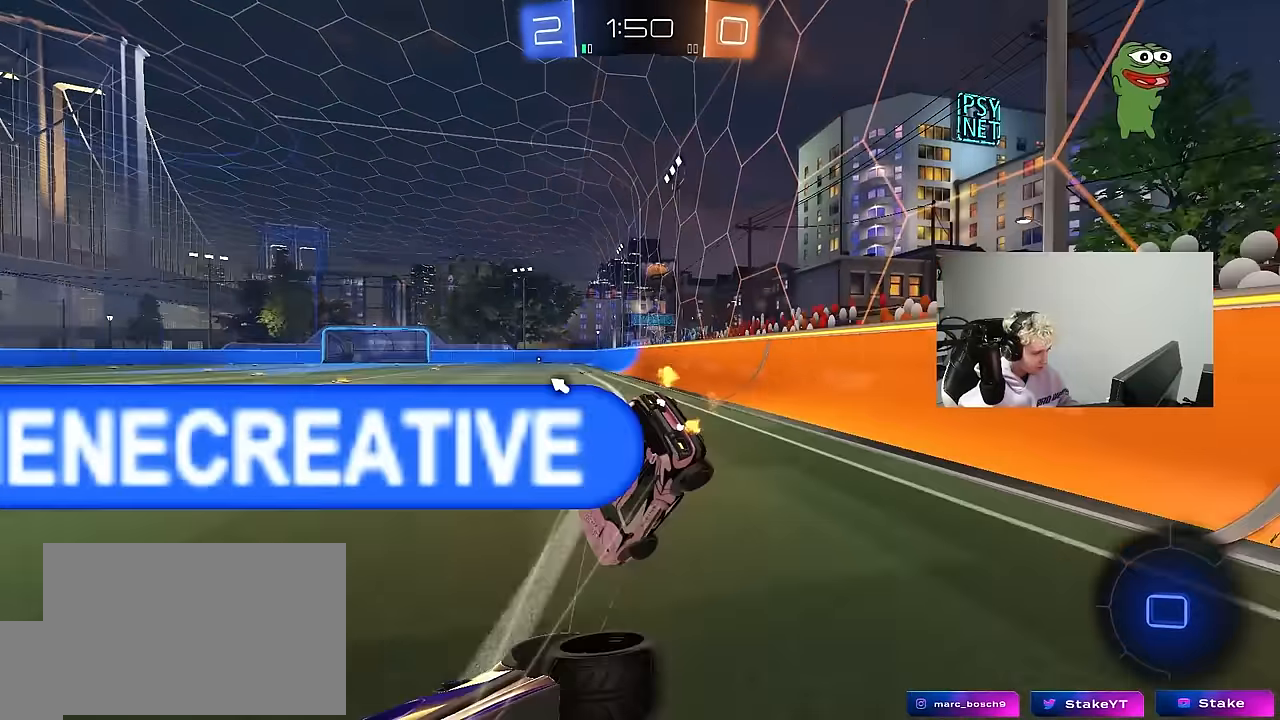
{"keys": ["a", "s", "shift"], "mouse": ["left"], "events": [[133, "s", "up"], [217, "mouse_left", "down"], [317, "s", "down"]]}
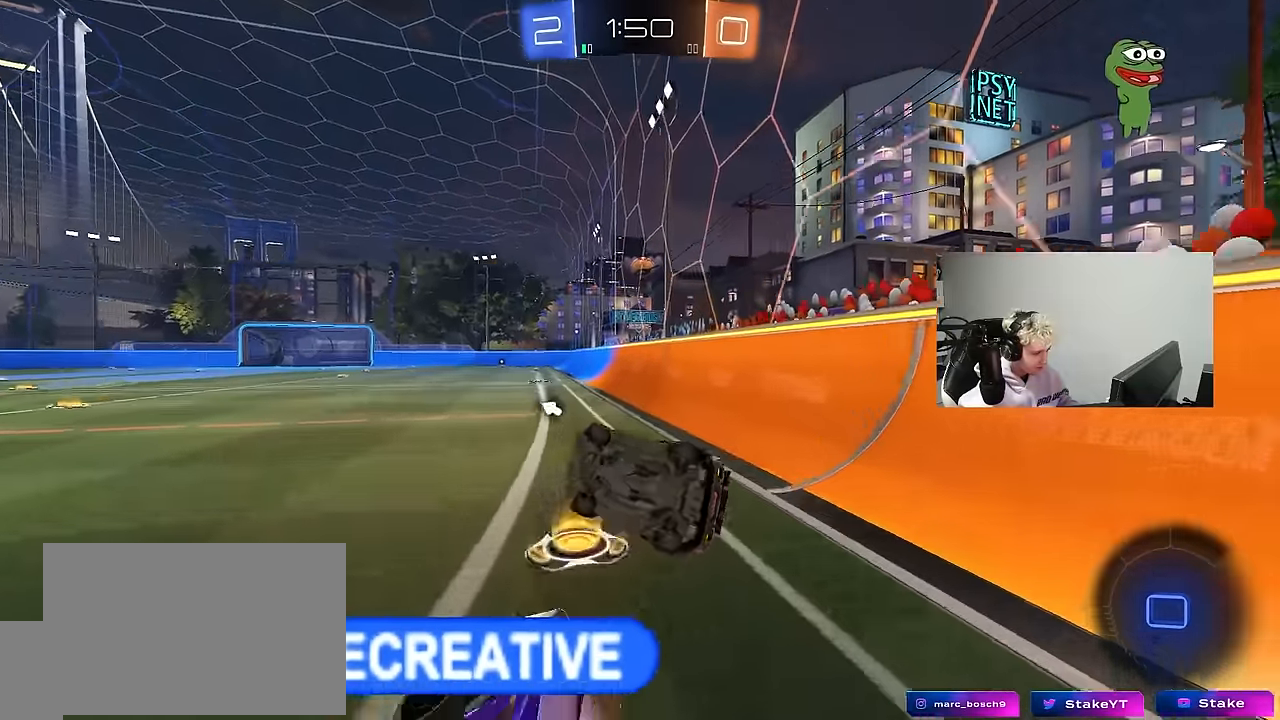
{"keys": ["a", "w"], "mouse": ["left", "right"], "mouse_move": "still", "events": [[283, "s", "up"], [383, "shift", "up"], [417, "w", "down"], [467, "mouse_right", "down"]]}
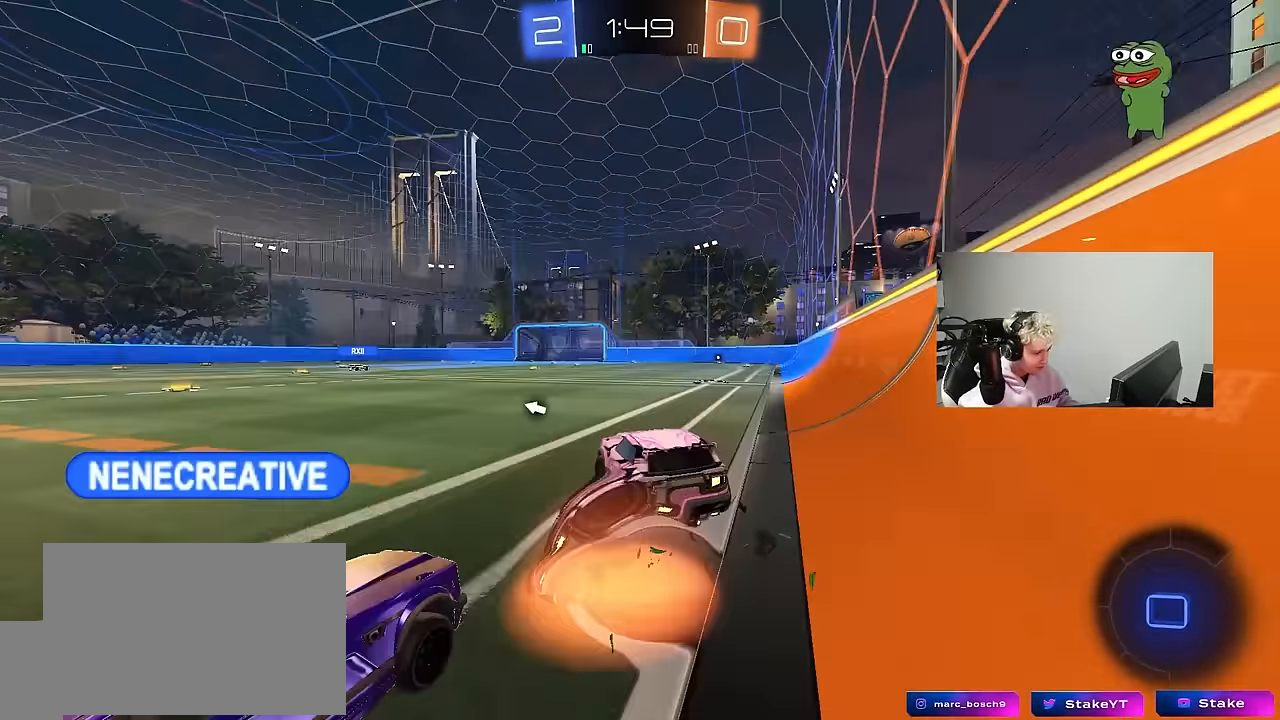
{"keys": ["d", "s", "shift"], "mouse": [], "mouse_move": "still", "events": [[17, "a", "up"], [67, "d", "down"], [67, "mouse_right", "up"], [100, "shift", "down"], [150, "mouse_right", "down"], [200, "s", "down"], [250, "mouse_left", "up"], [250, "w", "up"], [300, "mouse_right", "up"]]}
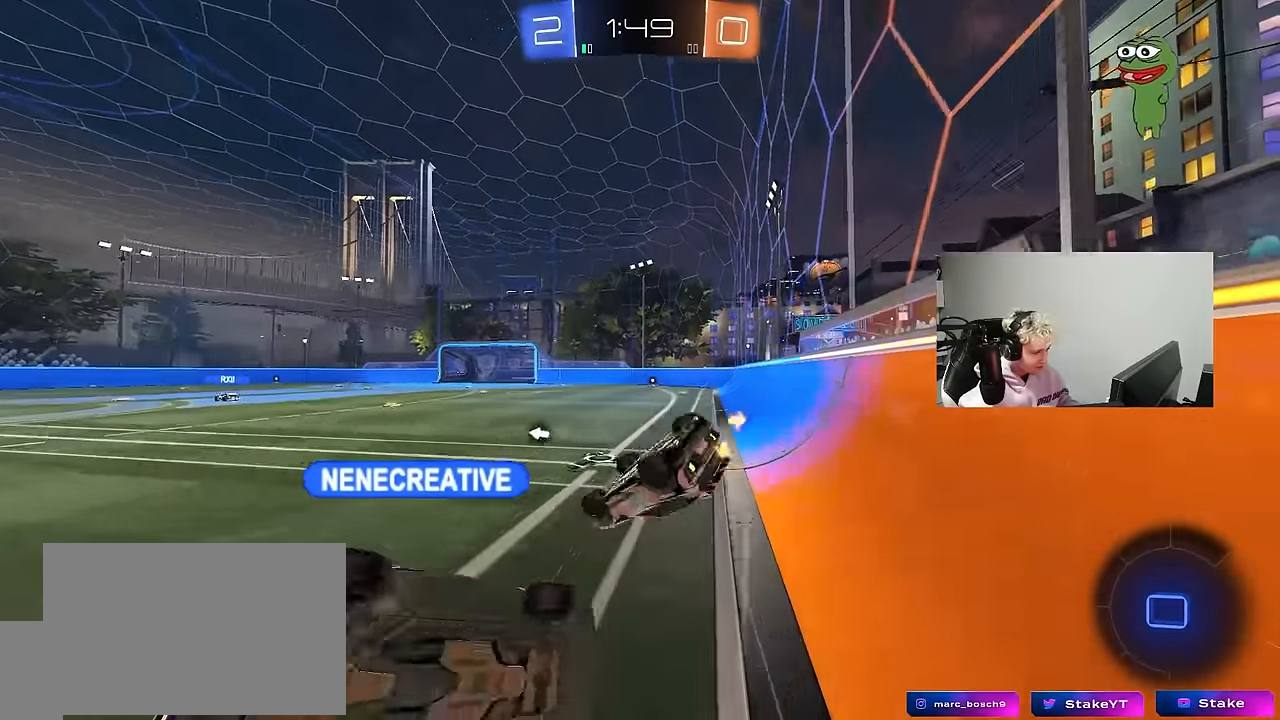
{"keys": ["d", "s"], "mouse": [], "mouse_move": "still", "events": [[83, "s", "up"], [133, "mouse_left", "down"], [317, "s", "down"], [350, "mouse_left", "up"], [500, "shift", "up"]]}
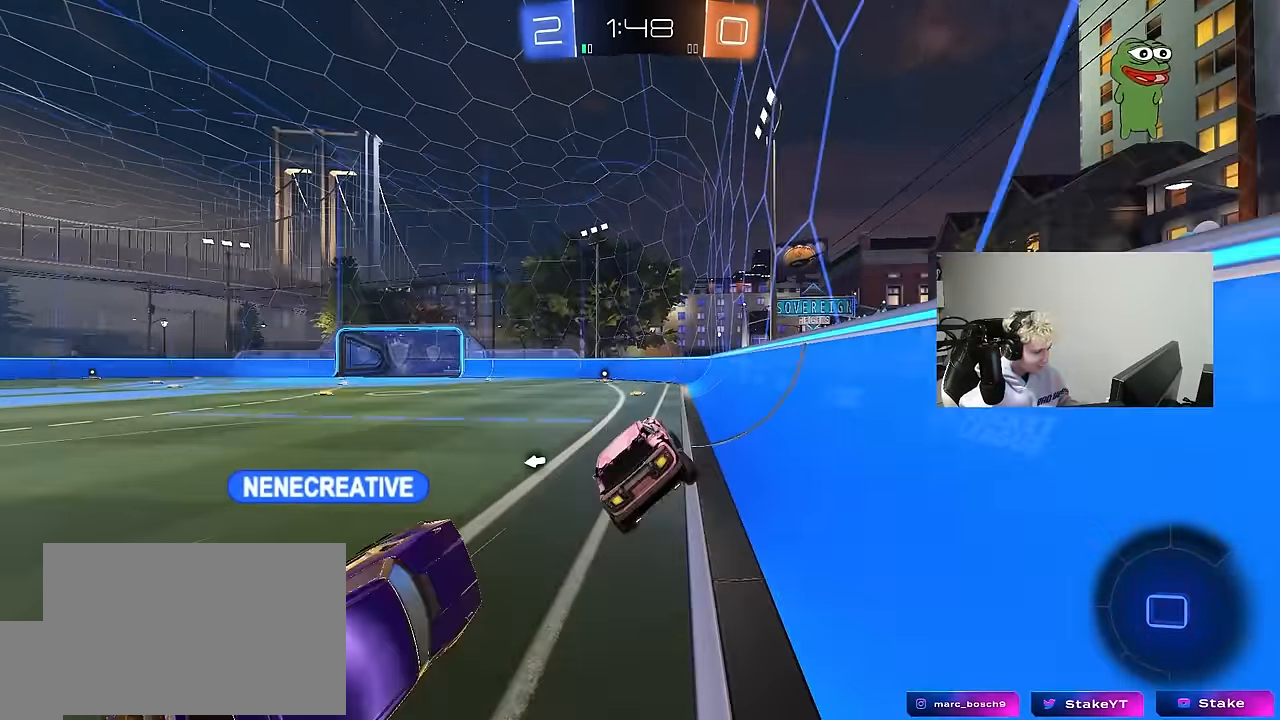
{"keys": ["w"], "mouse": ["right"], "mouse_move": "still", "events": [[50, "d", "up"], [50, "s", "up"], [283, "w", "down"], [467, "mouse_right", "down"]]}
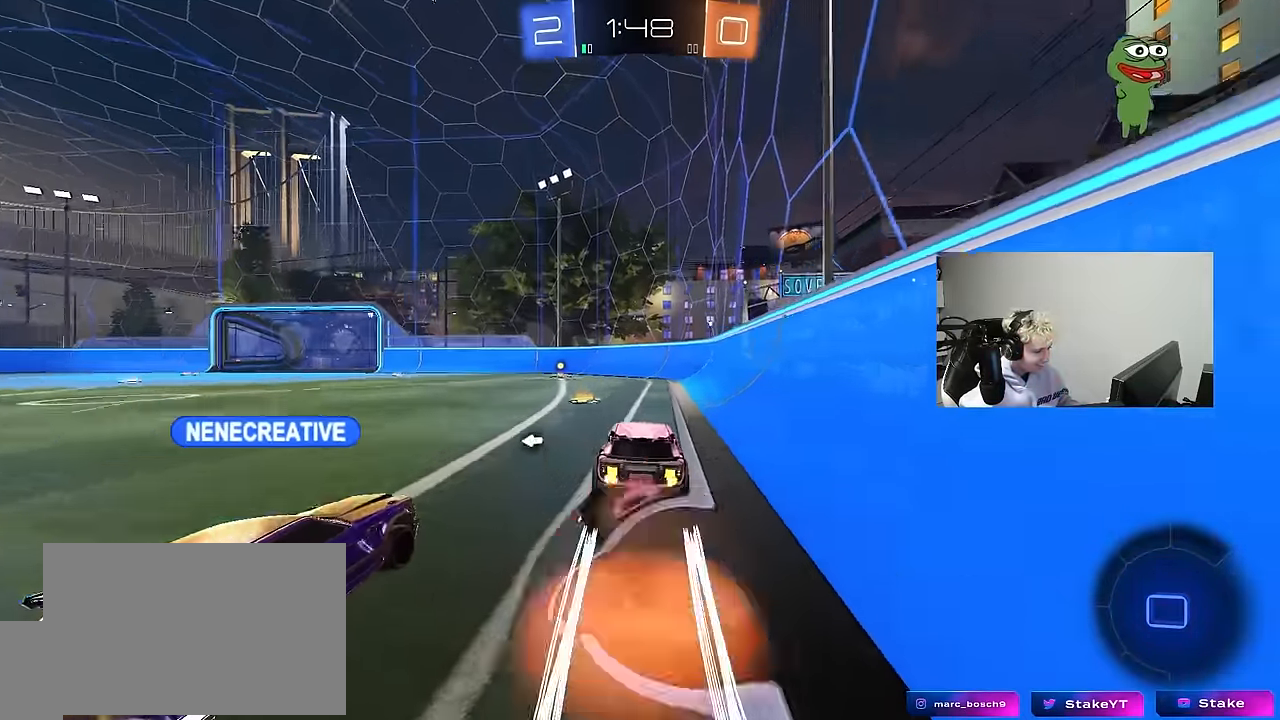
{"keys": ["a", "s", "shift"], "mouse": ["left"], "mouse_move": "still", "events": [[17, "mouse_right", "up"], [67, "a", "down"], [67, "shift", "down"], [117, "mouse_right", "down"], [150, "s", "down"], [150, "w", "up"], [250, "mouse_right", "up"], [350, "mouse_left", "down"]]}
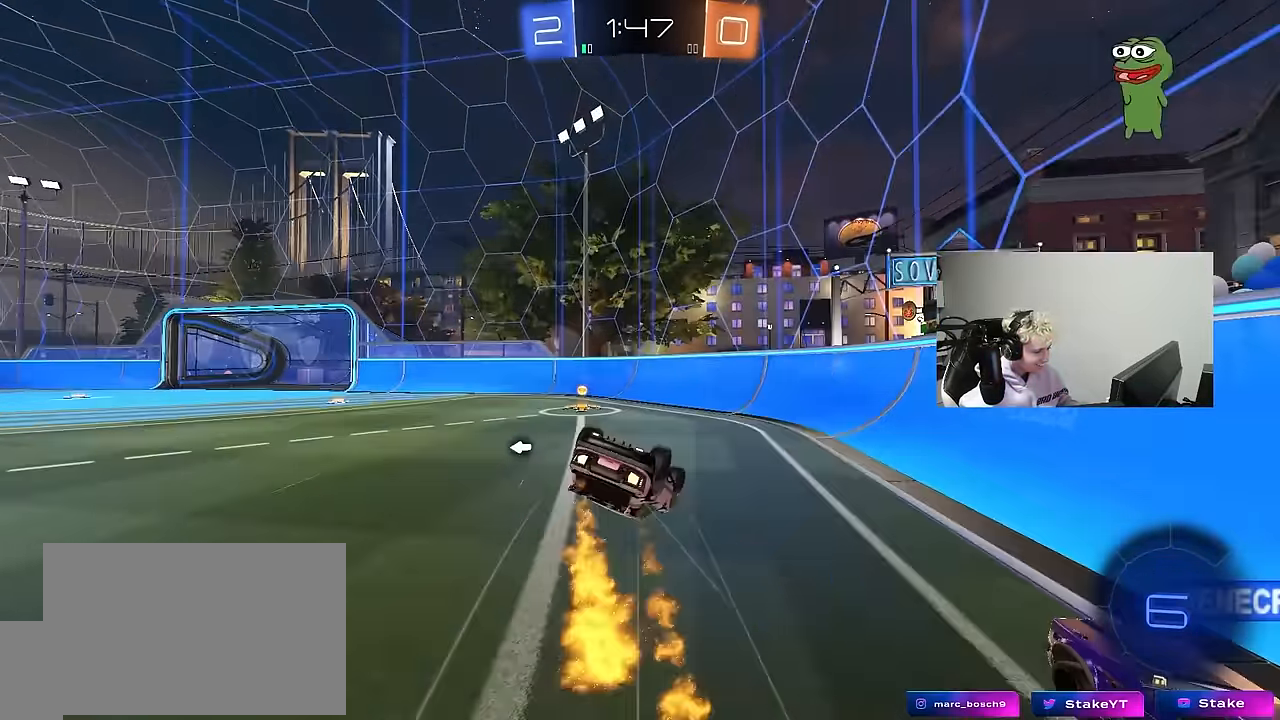
{"keys": [], "mouse": ["left"], "mouse_move": "still", "events": [[33, "s", "up"], [167, "s", "down"], [167, "space", "down"], [267, "mouse_left", "up"], [367, "s", "up"], [367, "space", "up"], [400, "mouse_left", "down"], [400, "shift", "up"], [500, "a", "up"]]}
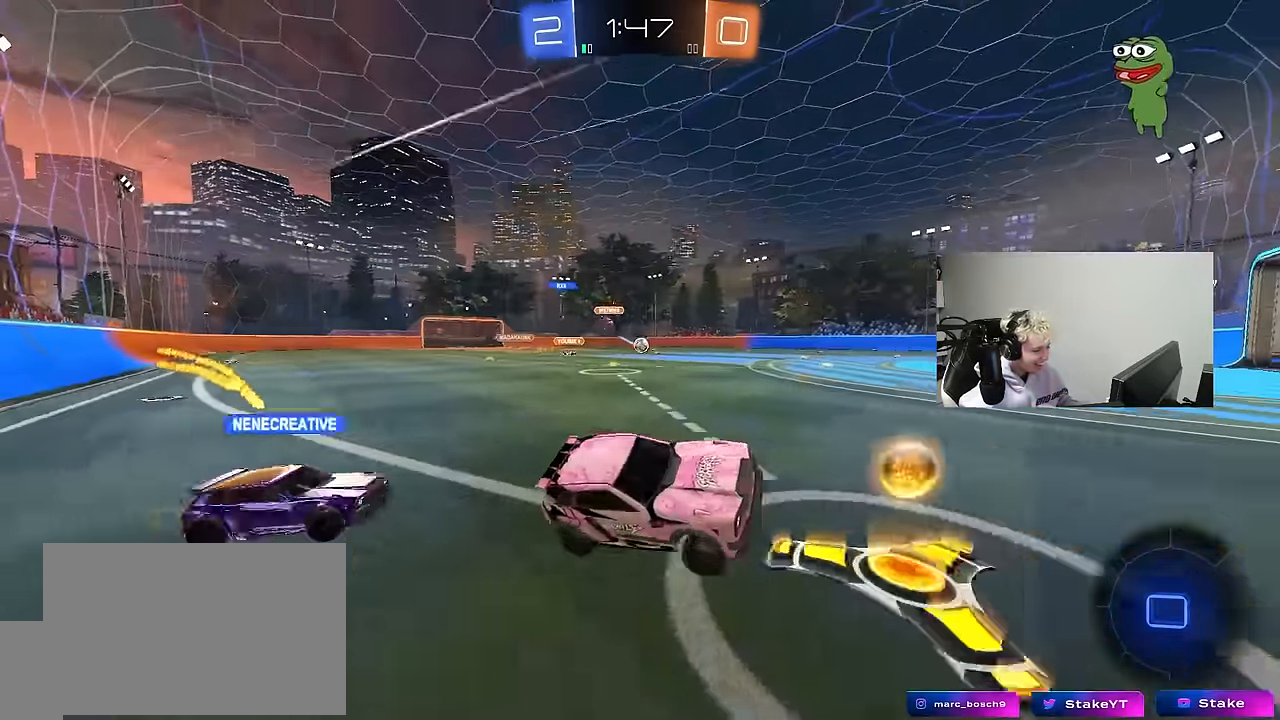
{"keys": ["a", "w"], "mouse": ["left"], "mouse_move": "still", "events": [[83, "a", "down"], [133, "w", "down"]]}
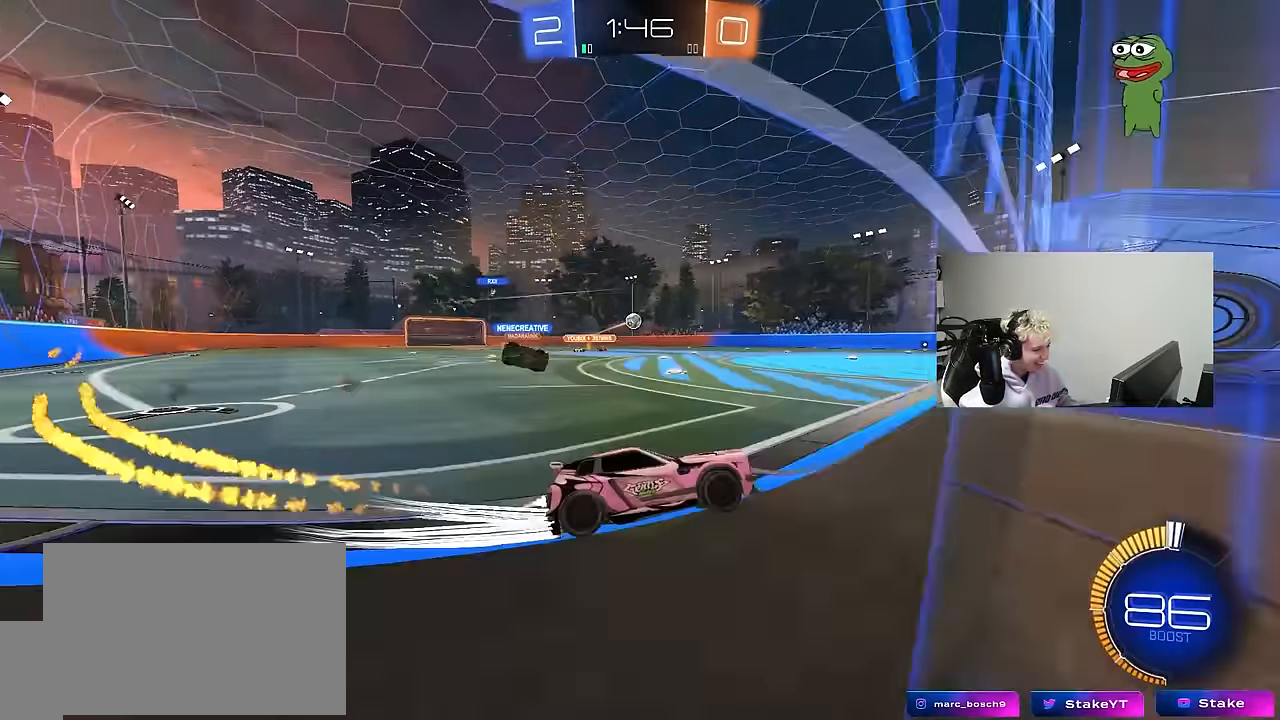
{"keys": ["d", "w"], "mouse": [], "mouse_move": "still", "events": [[67, "mouse_left", "up"], [117, "mouse_left", "down"], [350, "a", "up"], [433, "d", "down"], [433, "mouse_left", "up"]]}
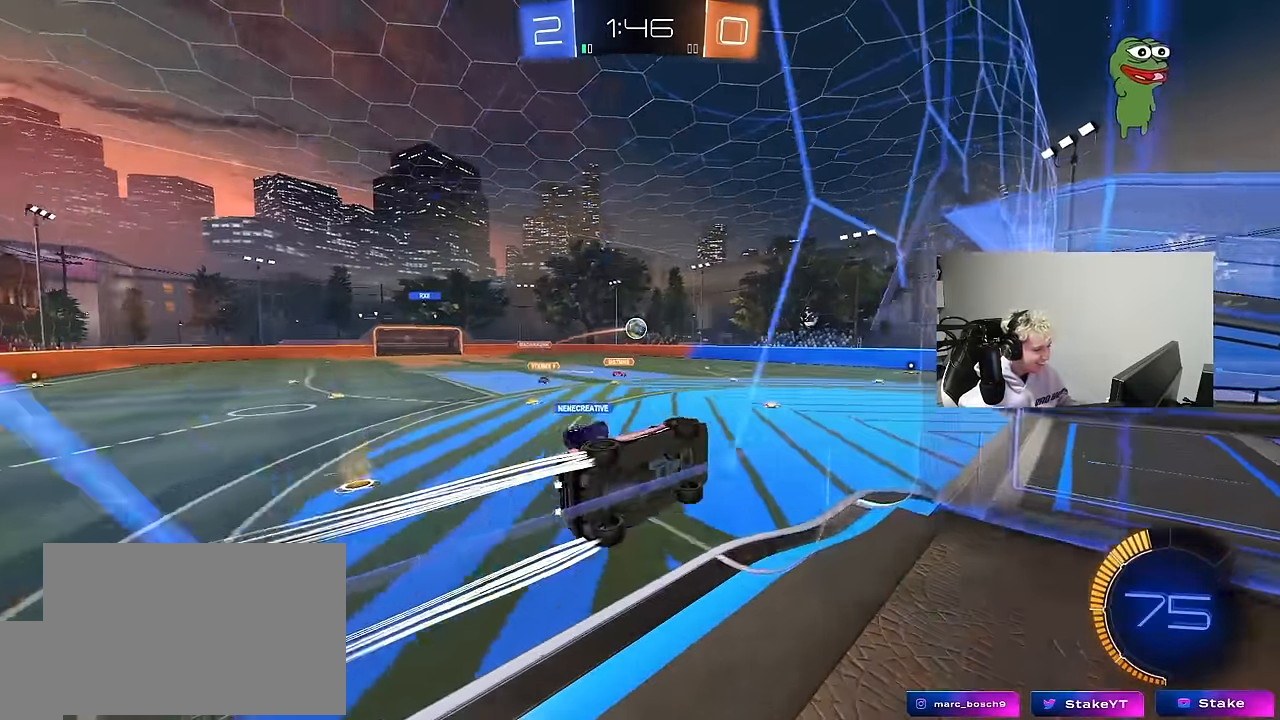
{"keys": ["a", "s"], "mouse": [], "mouse_move": "still", "events": [[33, "d", "up"], [117, "w", "up"], [217, "s", "down"], [267, "a", "down"]]}
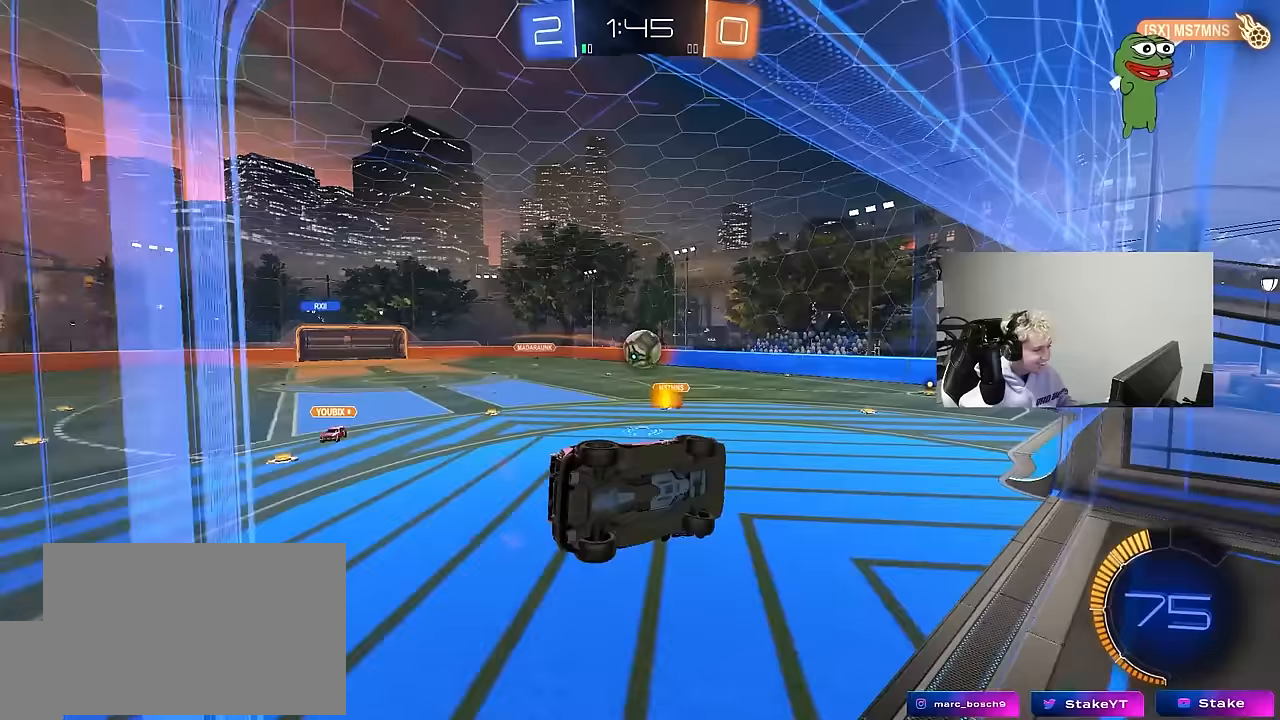
{"keys": [], "mouse": ["left"], "mouse_move": "still", "events": [[100, "a", "up"], [100, "d", "down"], [100, "mouse_left", "down"], [100, "s", "up"], [183, "shift", "down"], [283, "s", "down"], [333, "shift", "up"], [417, "d", "up"], [417, "s", "up"]]}
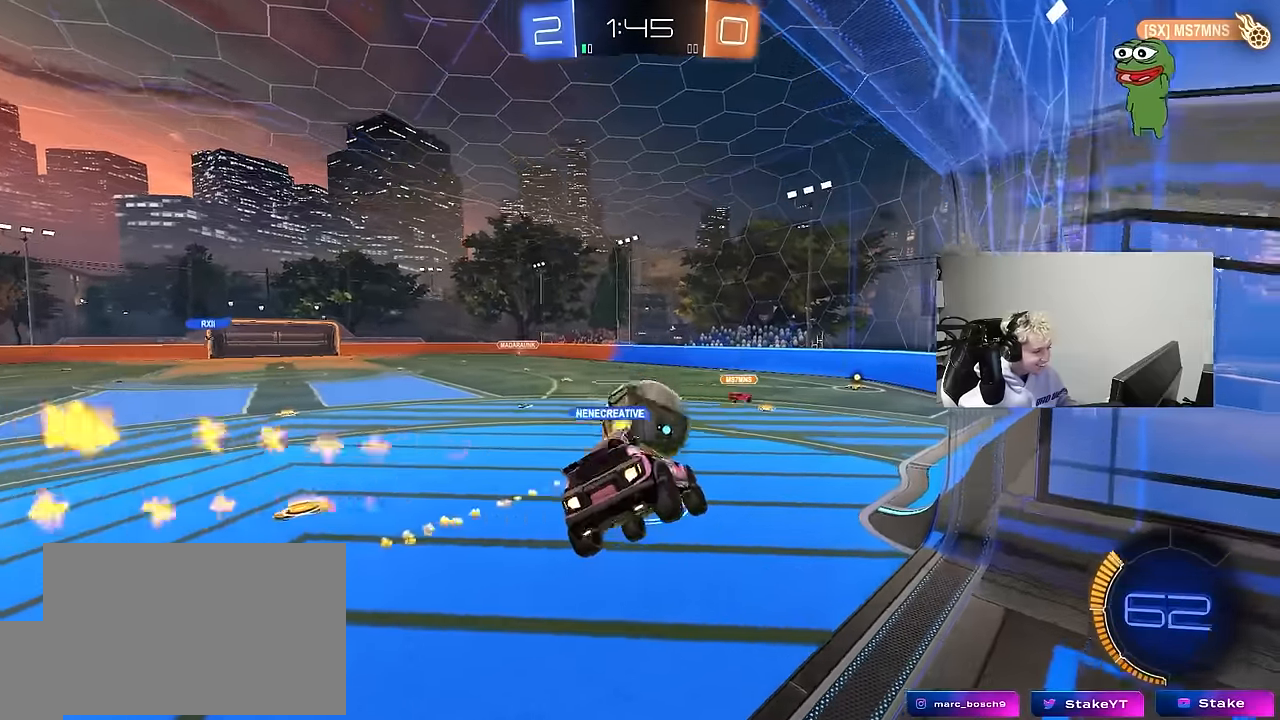
{"keys": ["d"], "mouse": [], "mouse_move": "still", "events": [[17, "a", "down"], [17, "mouse_left", "up"], [150, "a", "up"], [200, "d", "down"], [300, "d", "up"], [383, "d", "down"]]}
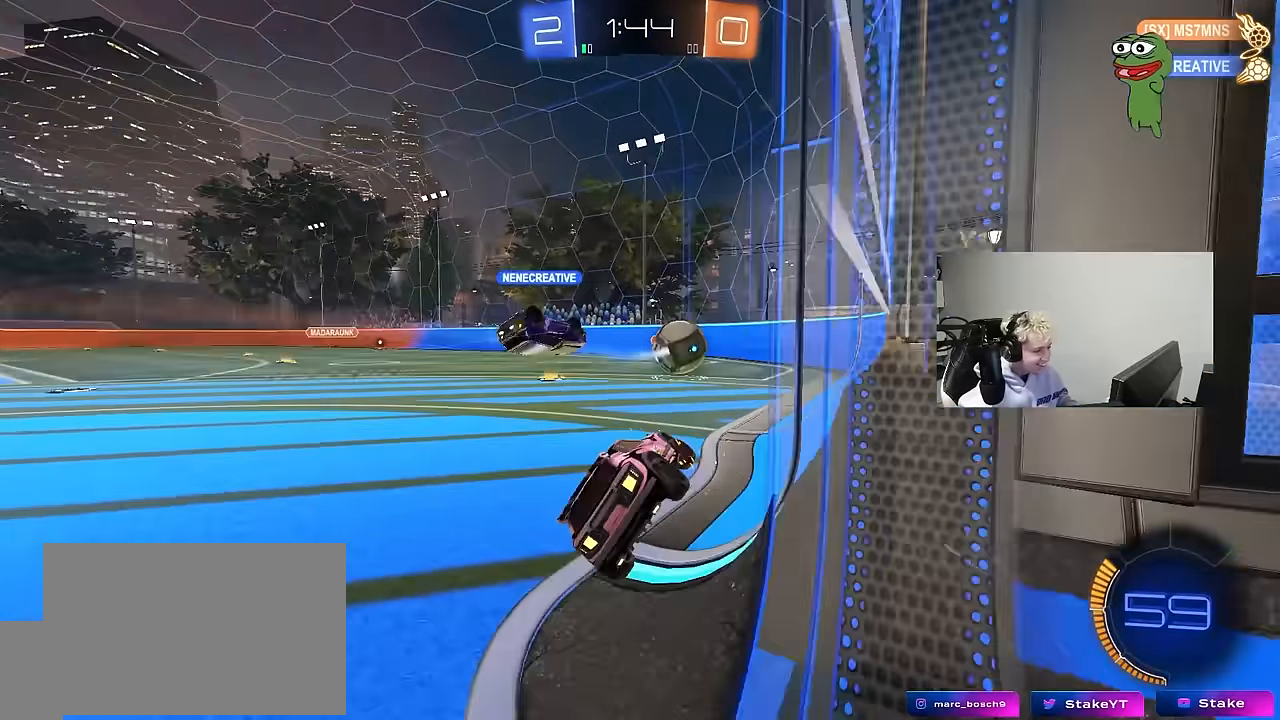
{"keys": ["d", "w"], "mouse": ["right"], "mouse_move": "still", "events": [[117, "a", "down"], [117, "d", "up"], [217, "d", "down"], [217, "s", "down"], [267, "a", "up"], [267, "s", "up"], [317, "shift", "down"], [450, "shift", "up"], [500, "mouse_right", "down"], [500, "w", "down"]]}
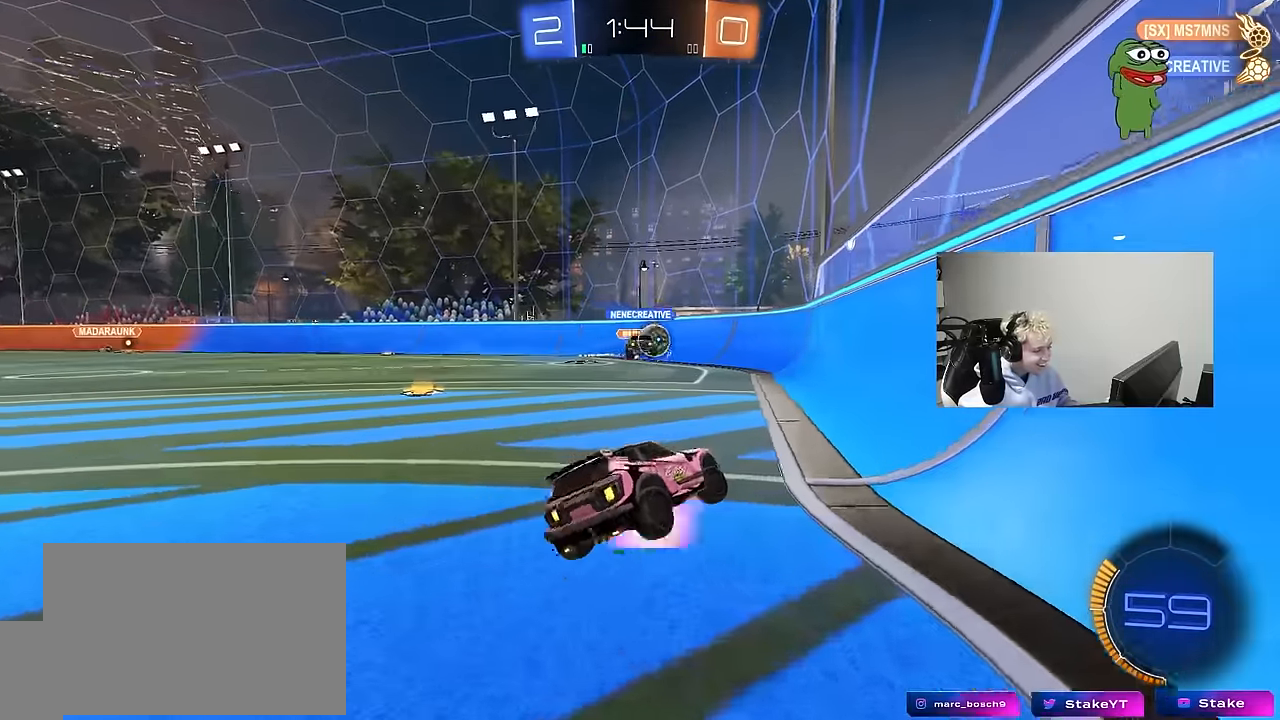
{"keys": ["a", "w"], "mouse": [], "mouse_move": "still", "events": [[100, "mouse_right", "up"], [283, "d", "up"], [383, "a", "down"]]}
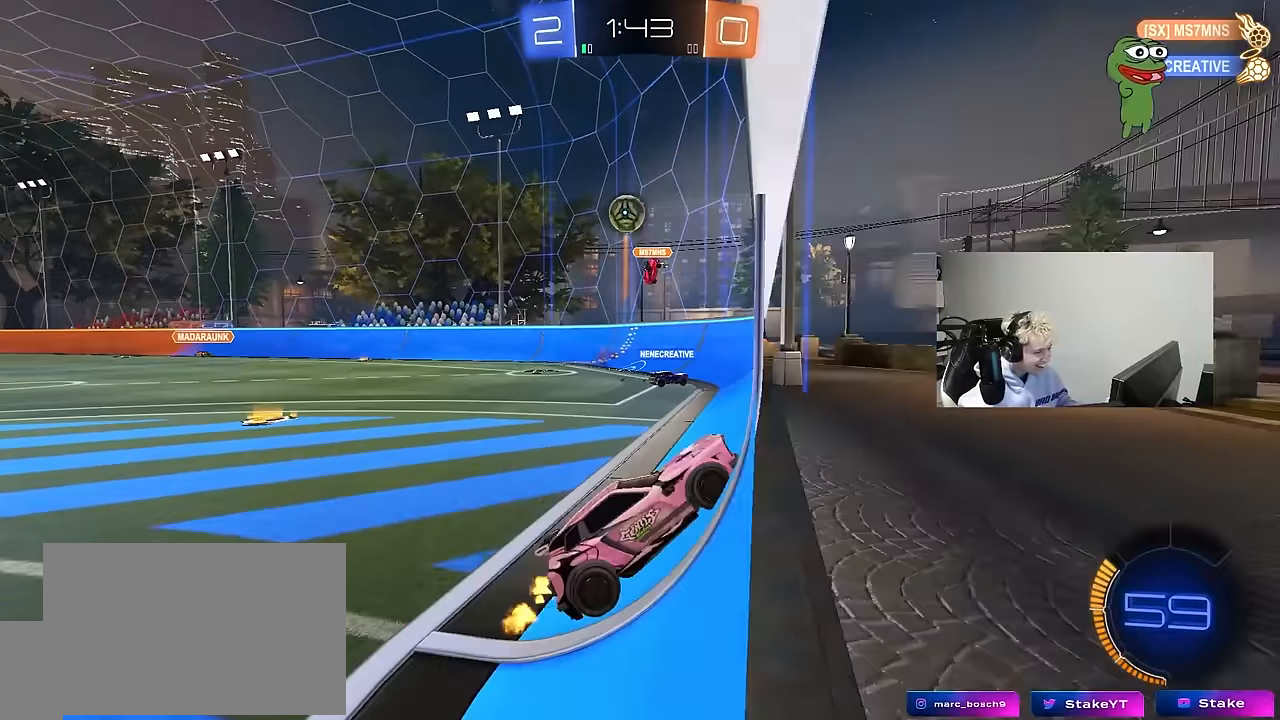
{"keys": ["w"], "mouse": [], "mouse_move": "still", "events": [[117, "a", "up"], [350, "d", "down"], [483, "d", "up"]]}
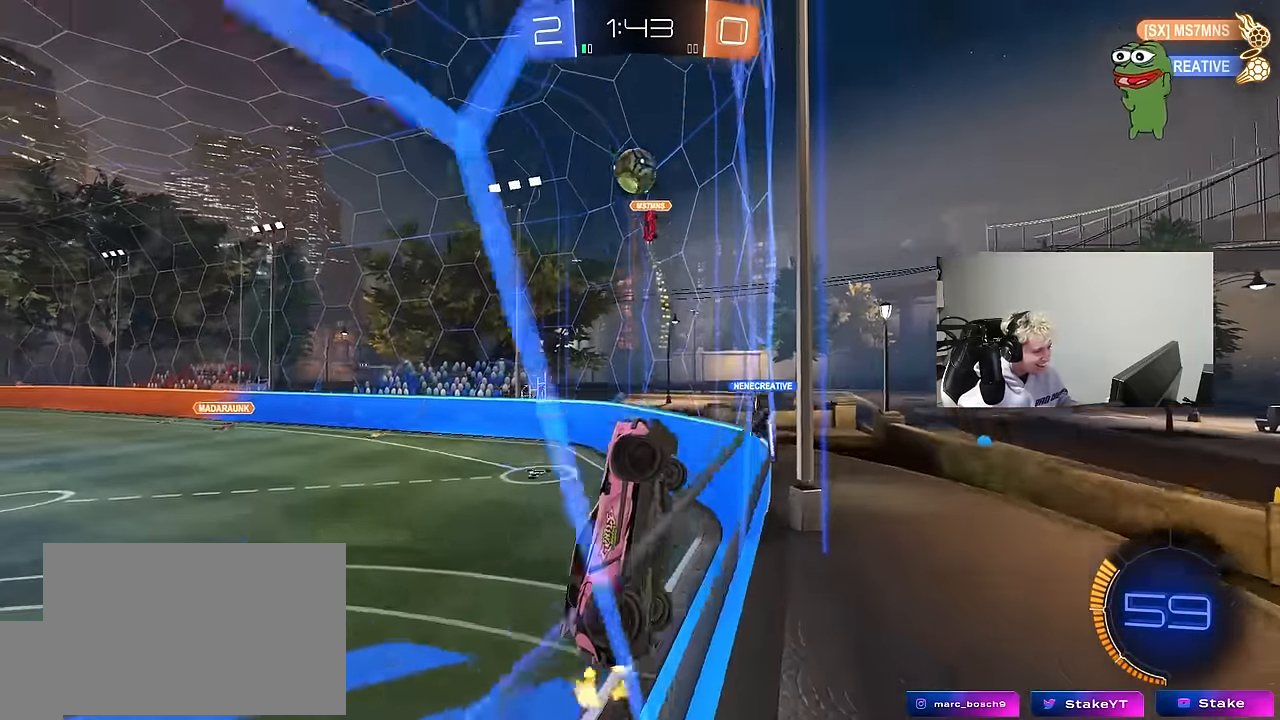
{"keys": ["d", "w"], "mouse": [], "mouse_move": "still", "events": [[167, "d", "down"], [350, "shift", "down"], [450, "shift", "up"]]}
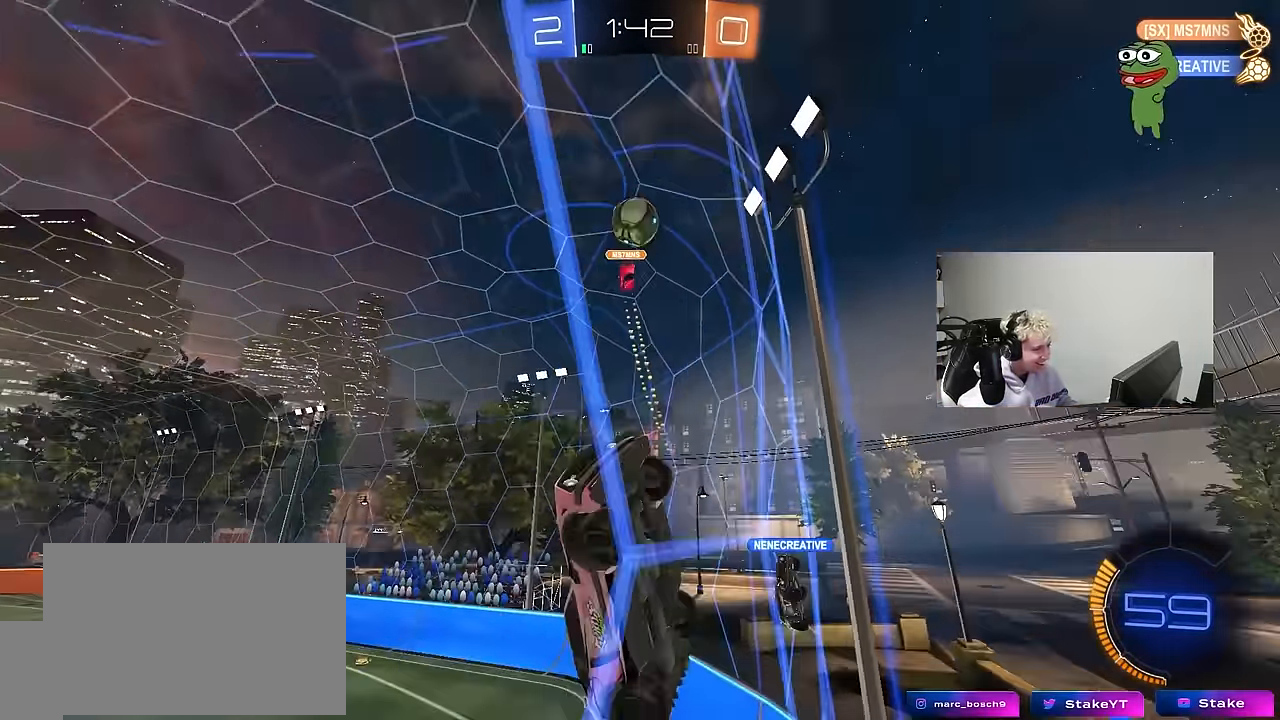
{"keys": ["s"], "mouse": [], "mouse_move": "still", "events": [[233, "d", "up"], [367, "d", "down"], [417, "s", "down"], [417, "w", "up"], [467, "d", "up"]]}
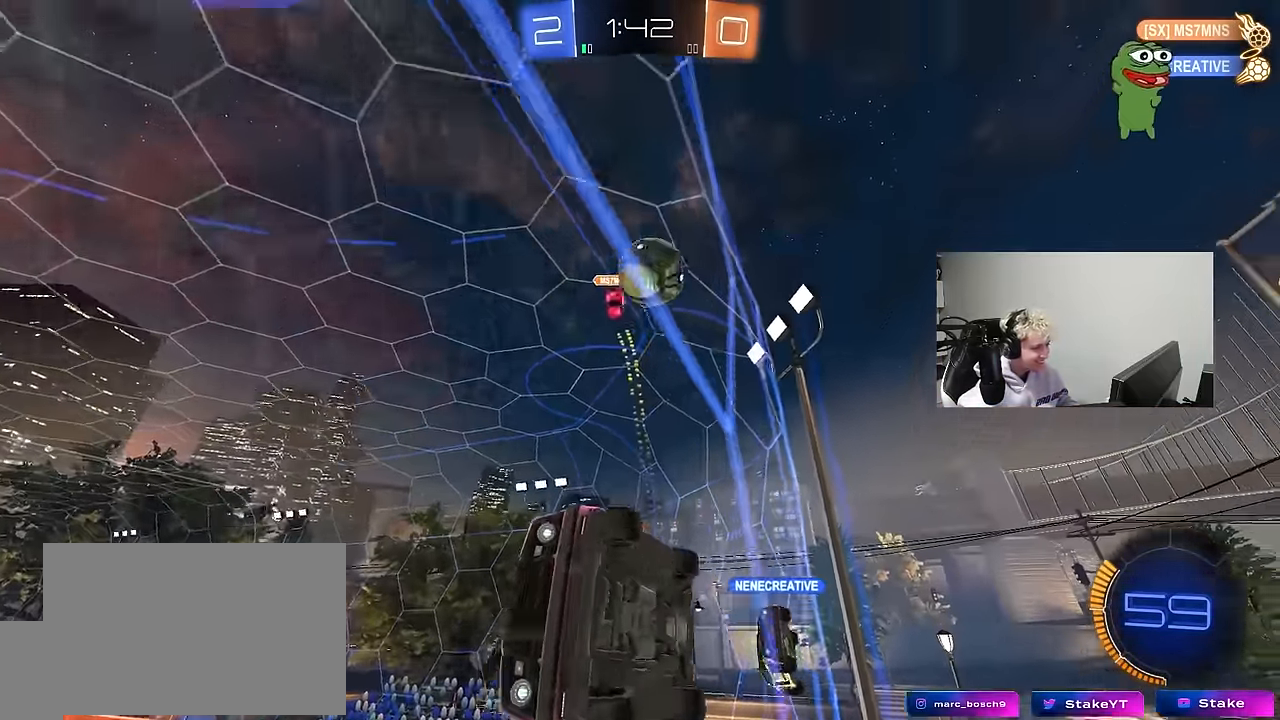
{"keys": [], "mouse": ["right"], "mouse_move": "down-left", "events": [[17, "a", "down"], [67, "s", "up"], [150, "mouse_left", "down"], [150, "w", "down"], [200, "a", "up"], [300, "mouse_left", "up"], [383, "w", "up"], [433, "mouse_right", "down"]]}
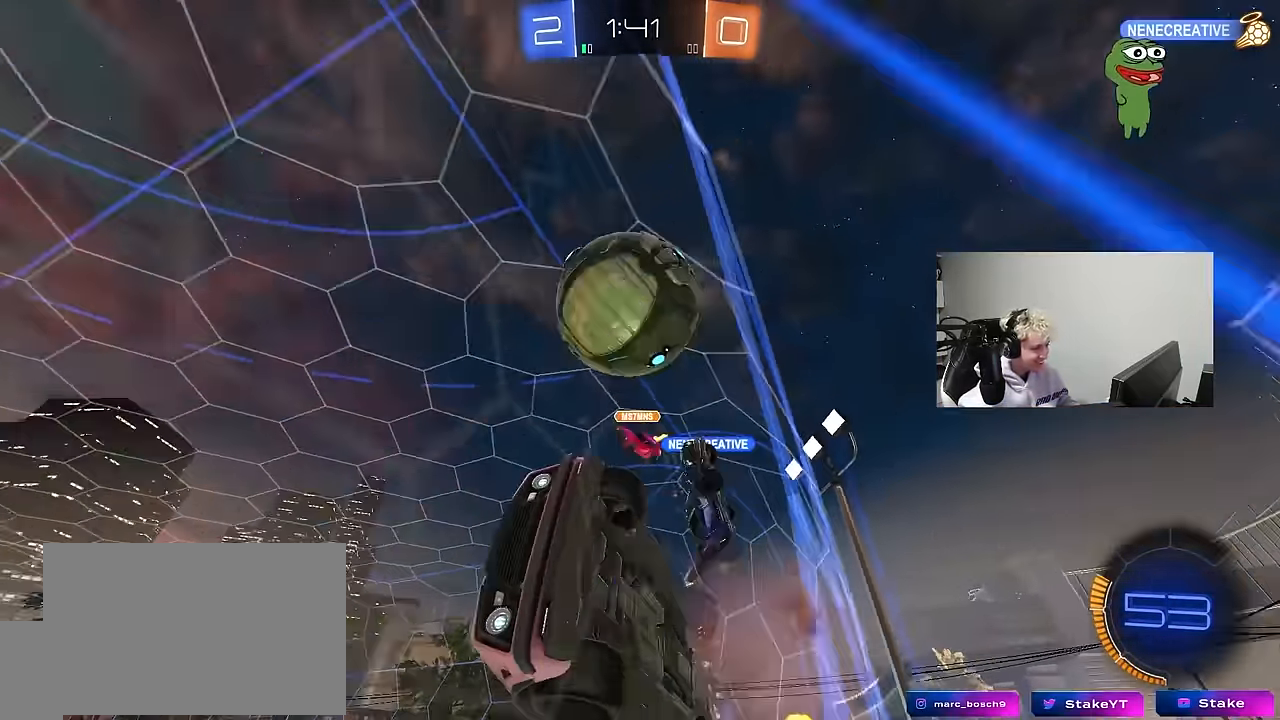
{"keys": ["a", "shift", "w"], "mouse": [], "mouse_move": "still", "events": [[33, "mouse_left", "down"], [83, "d", "down"], [117, "d", "up"], [167, "a", "down"], [167, "mouse_right", "up"], [217, "shift", "down"], [267, "mouse_left", "up"], [500, "w", "down"]]}
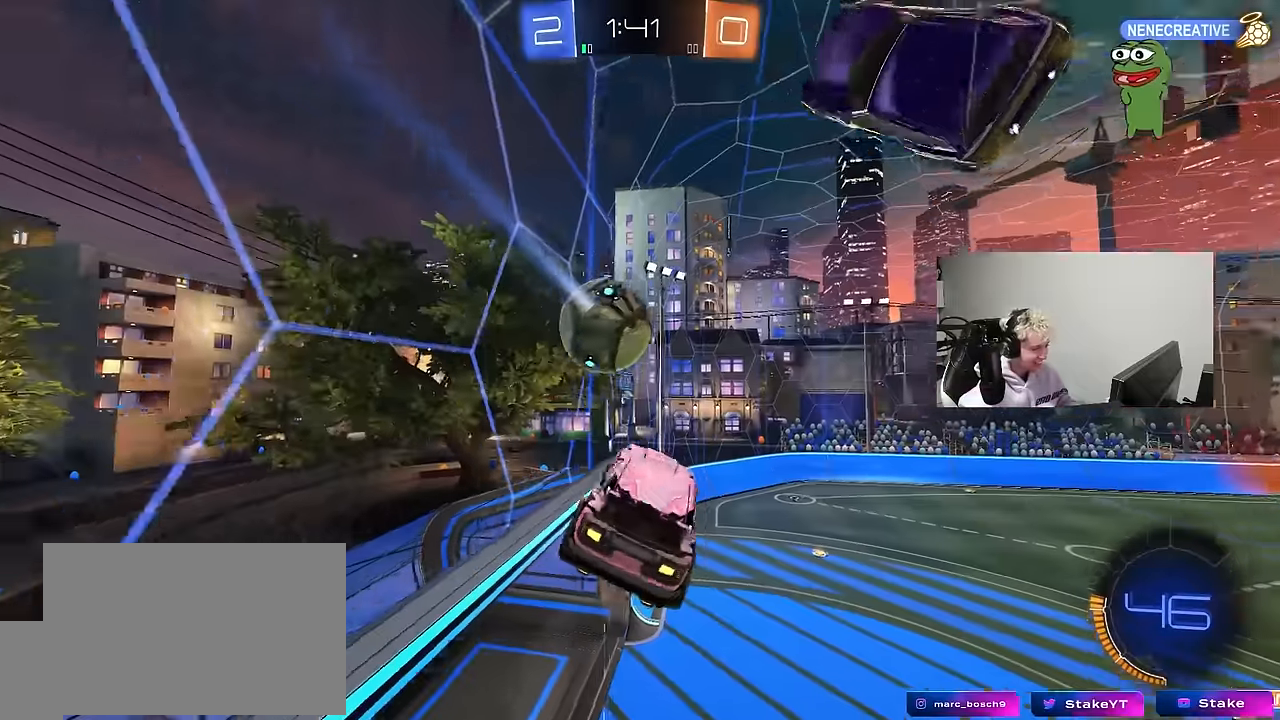
{"keys": ["d", "s", "shift"], "mouse": [], "mouse_move": "still", "events": [[50, "shift", "up"], [100, "a", "up"], [150, "w", "up"], [333, "d", "down"], [416, "s", "down"], [416, "shift", "down"]]}
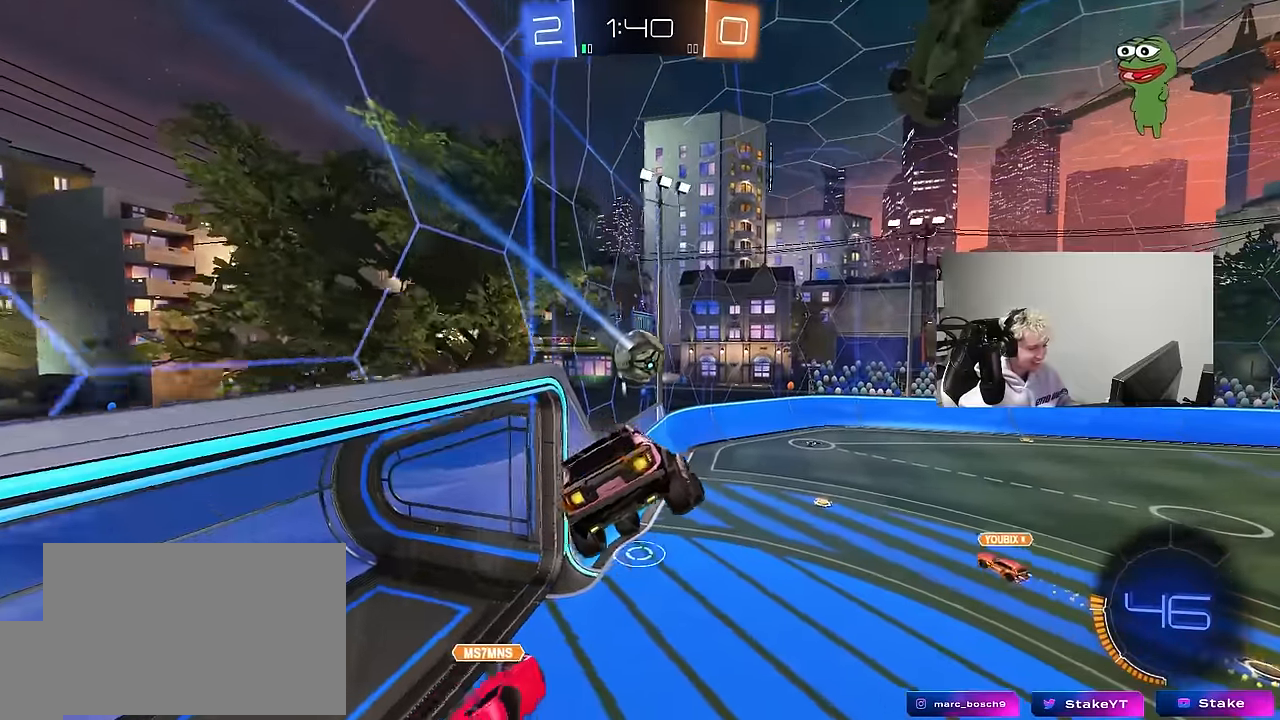
{"keys": ["d"], "mouse": [], "mouse_move": "still", "events": [[66, "d", "up"], [66, "shift", "up"], [100, "s", "up"], [250, "shift", "down"], [300, "a", "down"], [383, "a", "up"], [383, "d", "down"], [383, "shift", "up"]]}
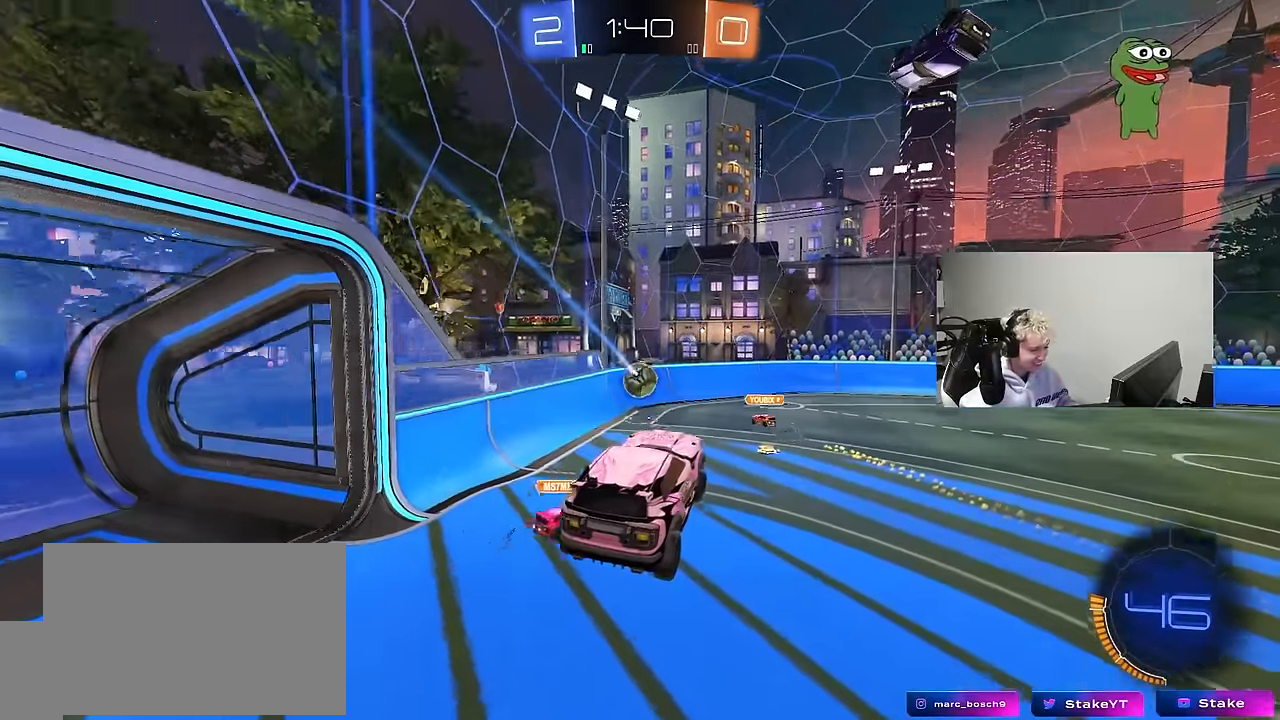
{"keys": ["a", "w"], "mouse": [], "mouse_move": "still", "events": [[33, "d", "up"], [116, "a", "down"], [116, "w", "down"]]}
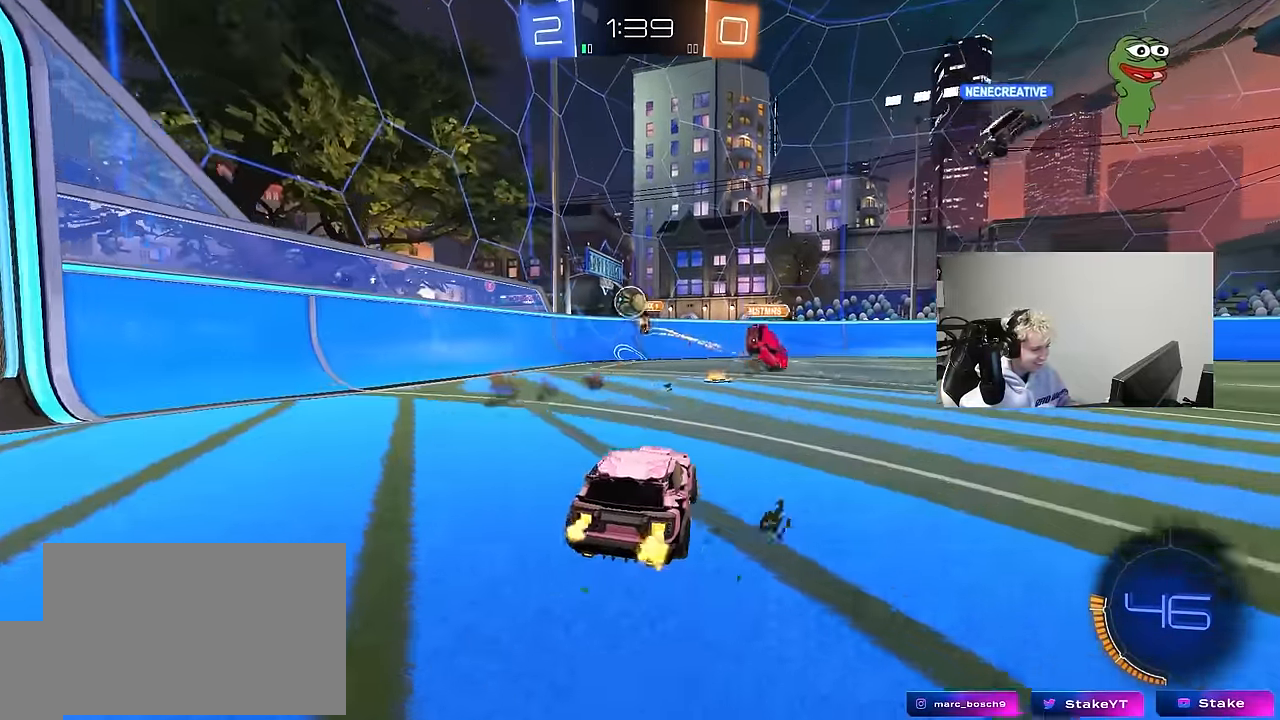
{"keys": ["a", "shift", "w"], "mouse": [], "mouse_move": "still", "events": [[133, "a", "up"], [133, "d", "down"], [183, "w", "up"], [233, "w", "down"], [283, "w", "up"], [333, "a", "down"], [333, "d", "up"], [416, "shift", "down"], [416, "w", "down"]]}
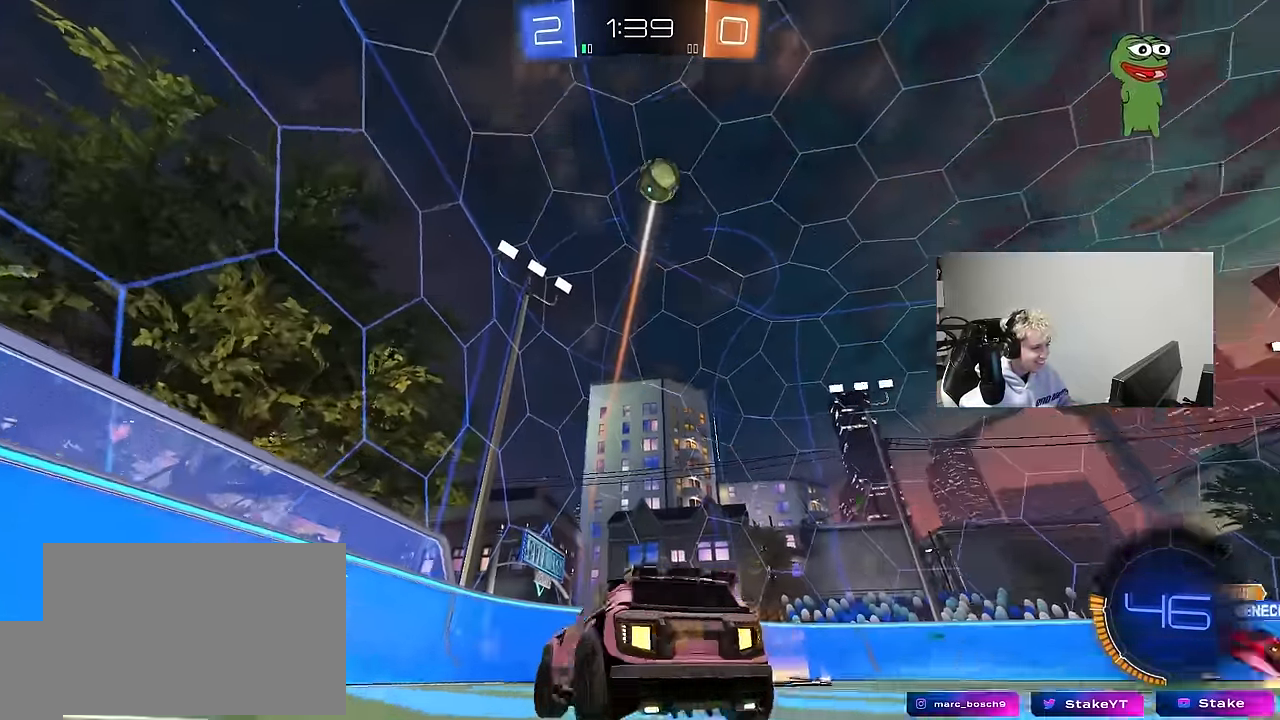
{"keys": ["a", "w"], "mouse": [], "mouse_move": "still", "events": [[66, "shift", "up"], [200, "shift", "down"], [300, "shift", "up"]]}